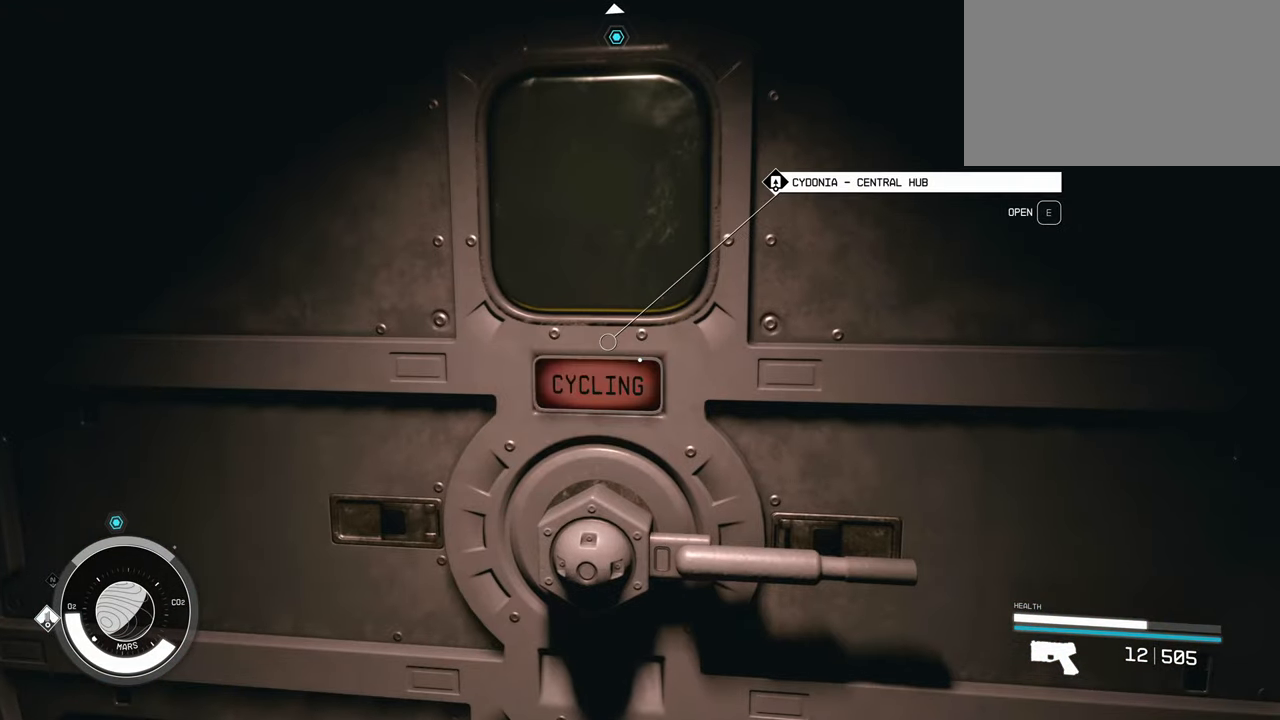
Gameplay with keyboard and mouse; each line is a JSON object with the keys and mouse buttons held at the frame after it. "events" lists presses ("down") and releases ("up") of "1", "2", "3", "4", "5", "a", "alt", "c", "caps_lock", "ctrl", "d", "e", "f", "g", "q", "r", "s", "shift", "space", "t", "tab", "v", "w", "x", "z", "mouse_left", "mouse_wheel" and "mouse_right" between this image and that frame as [ms after this image, input, new state], when the widget could be followed in between. "mouse_left", "mouse_wheel", "mouse_right" = the "left", "wheel", "right" buttons of the "mouse" list. No other keys are recorded. "wheel" means that the mouse wheel is clicked or scrolled. Not read: mouse_move.
{"keys": [], "mouse": [], "events": []}
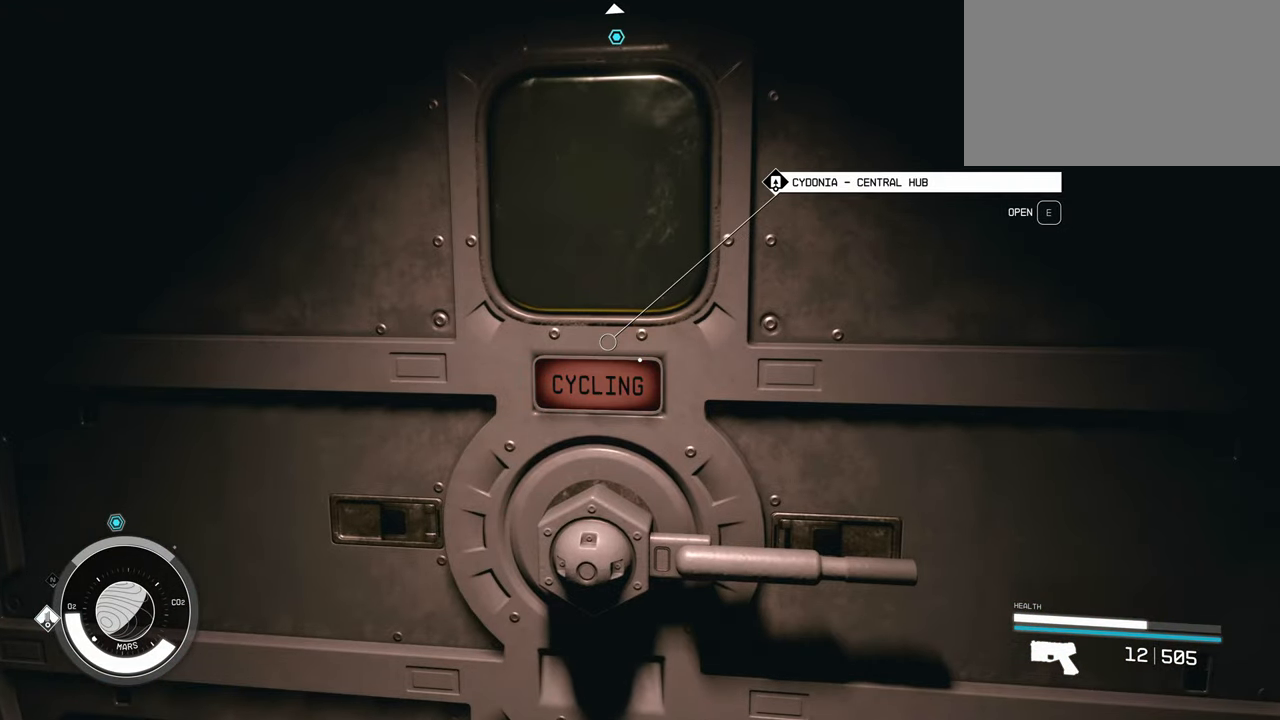
{"keys": ["s"], "mouse": [], "events": [[500, "s", "down"]]}
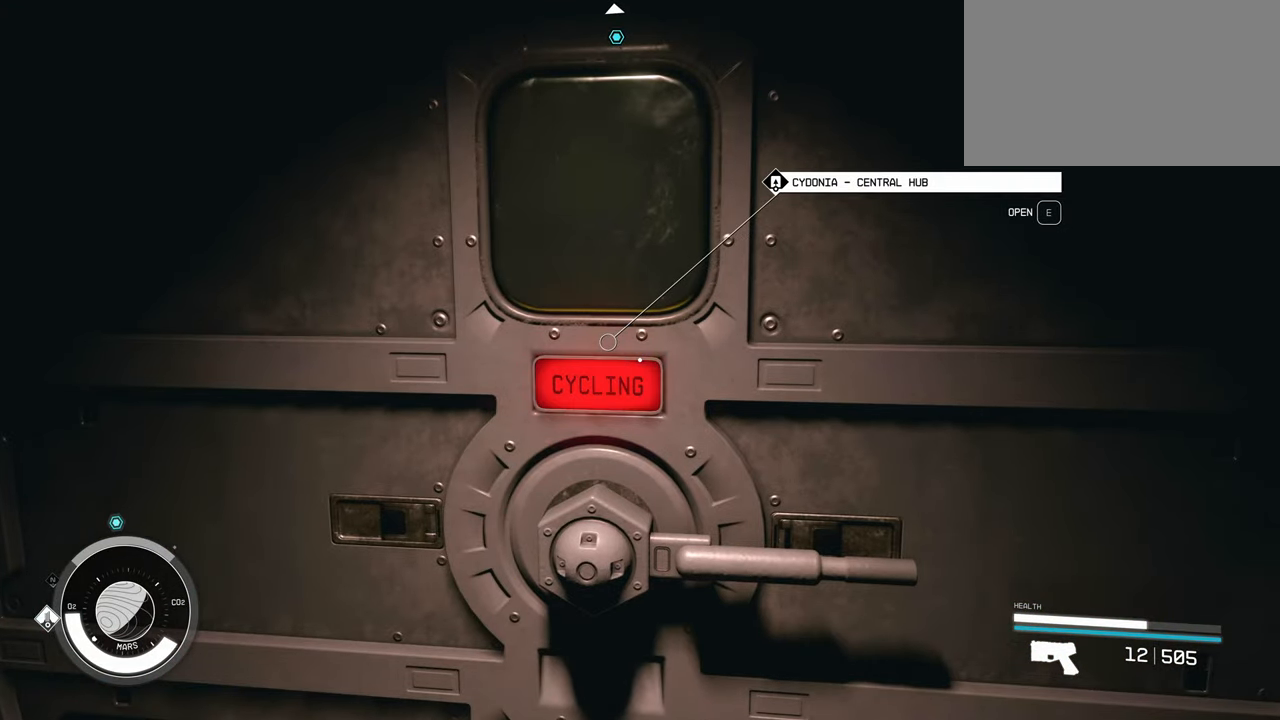
{"keys": [], "mouse": [], "events": [[184, "s", "up"]]}
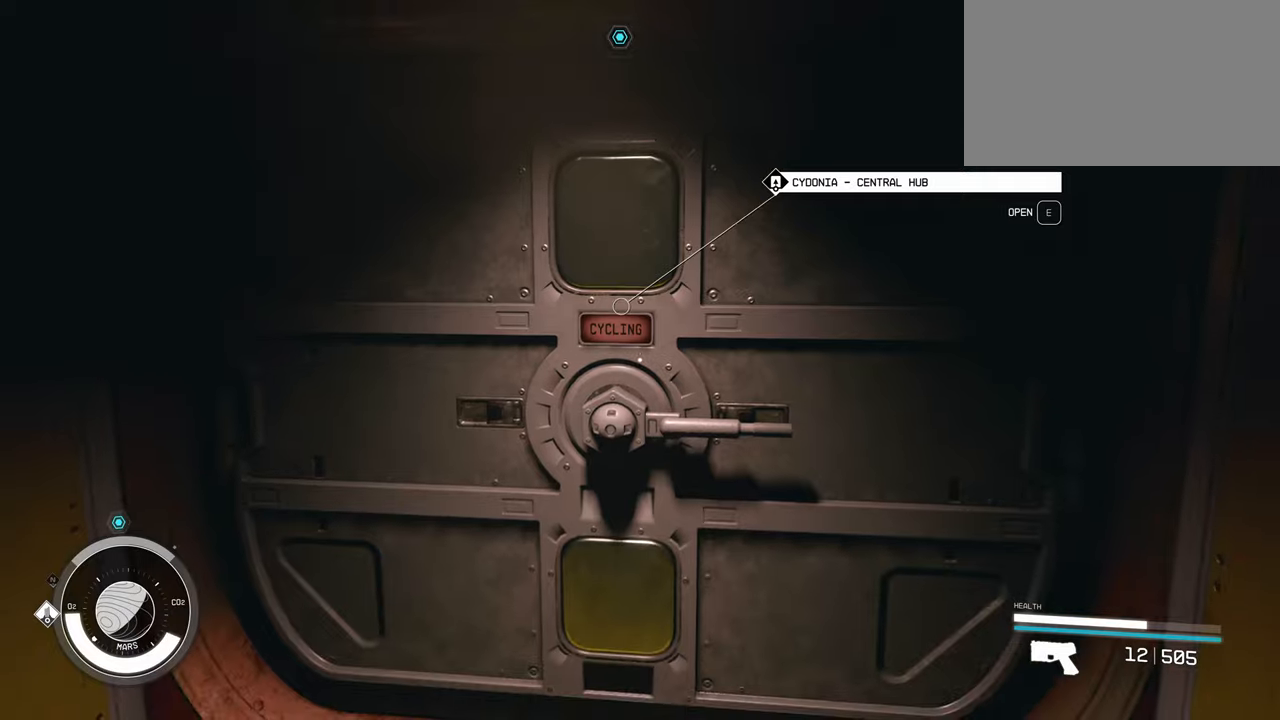
{"keys": [], "mouse": [], "events": []}
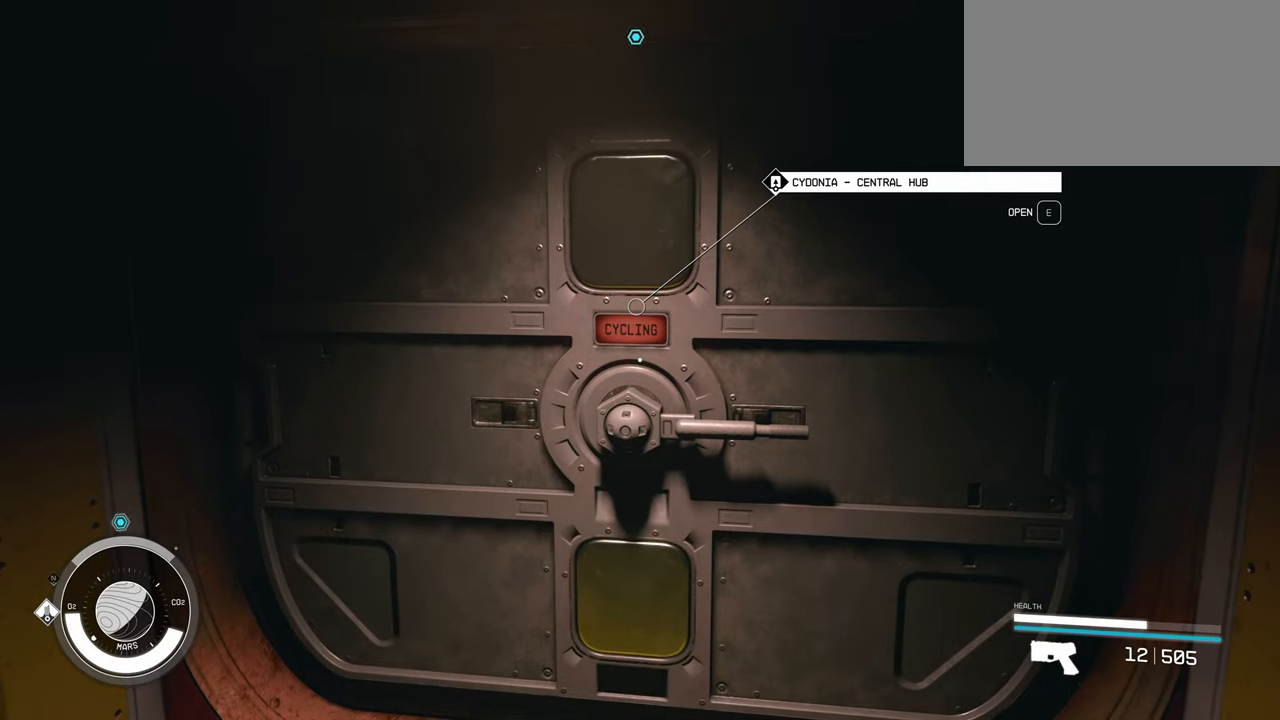
{"keys": [], "mouse": [], "events": []}
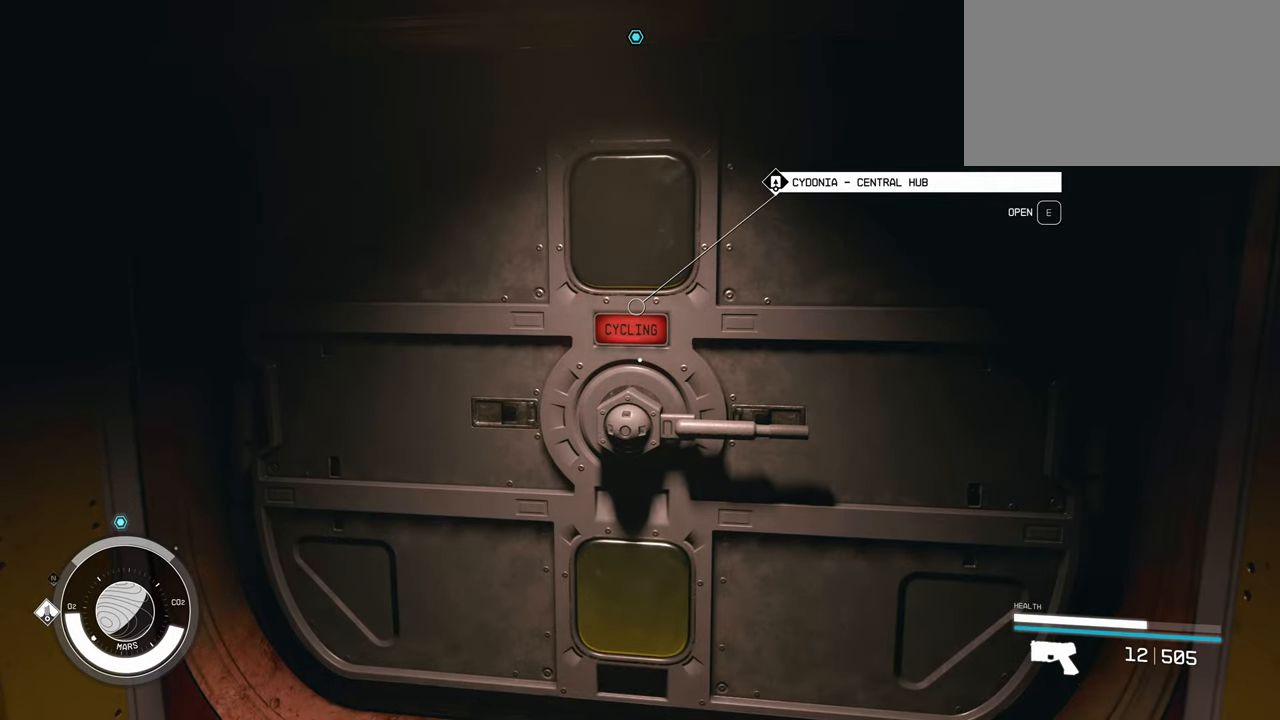
{"keys": [], "mouse": [], "events": []}
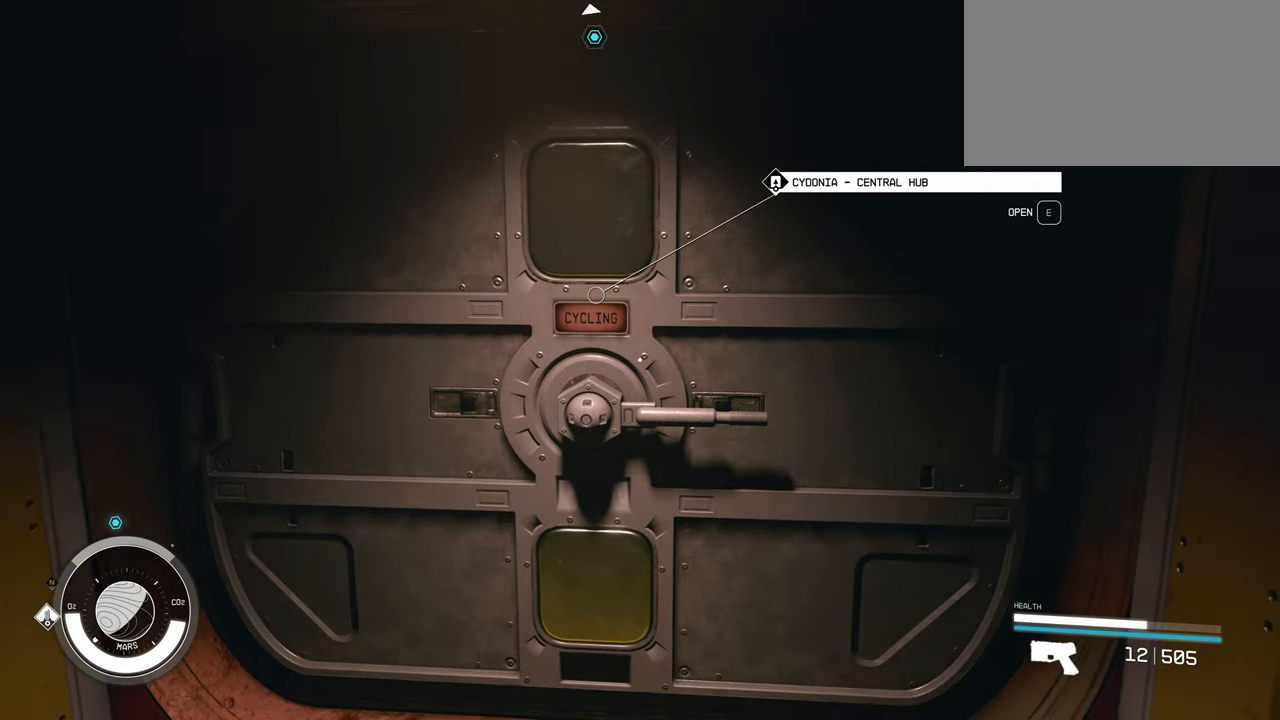
{"keys": ["s"], "mouse": [], "events": [[150, "s", "down"]]}
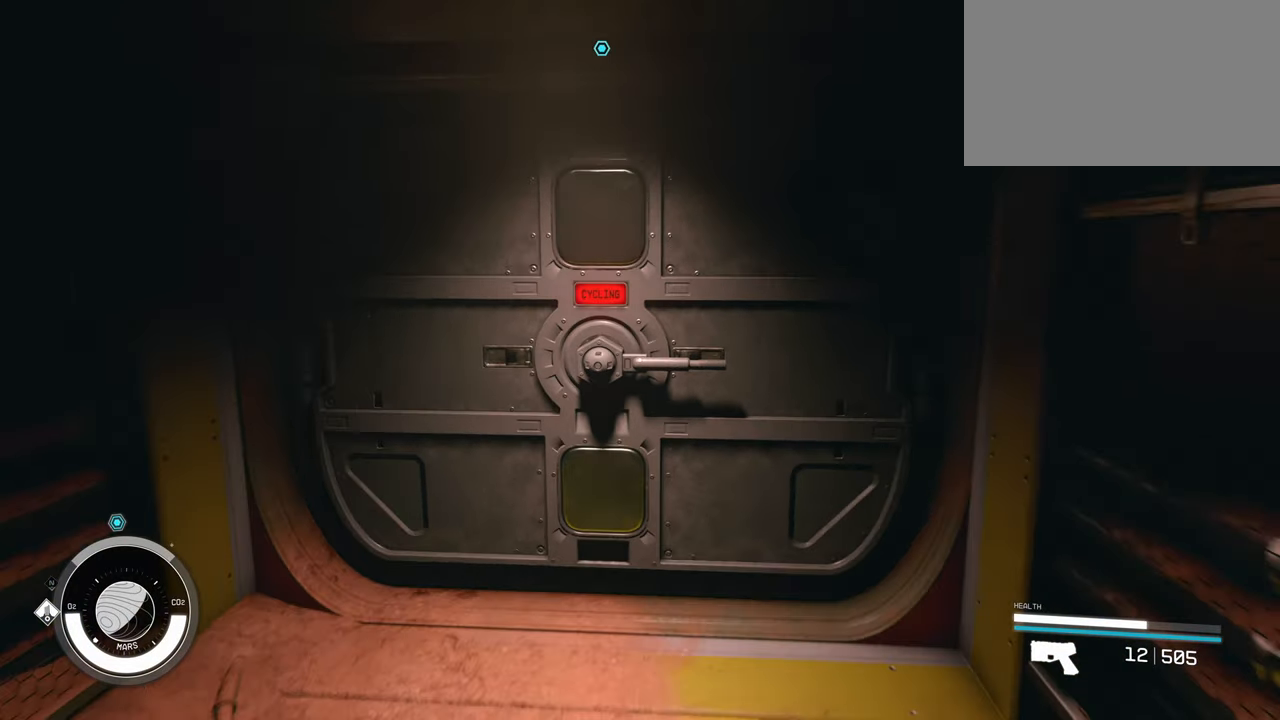
{"keys": ["w"], "mouse": [], "events": [[33, "s", "up"], [450, "w", "down"]]}
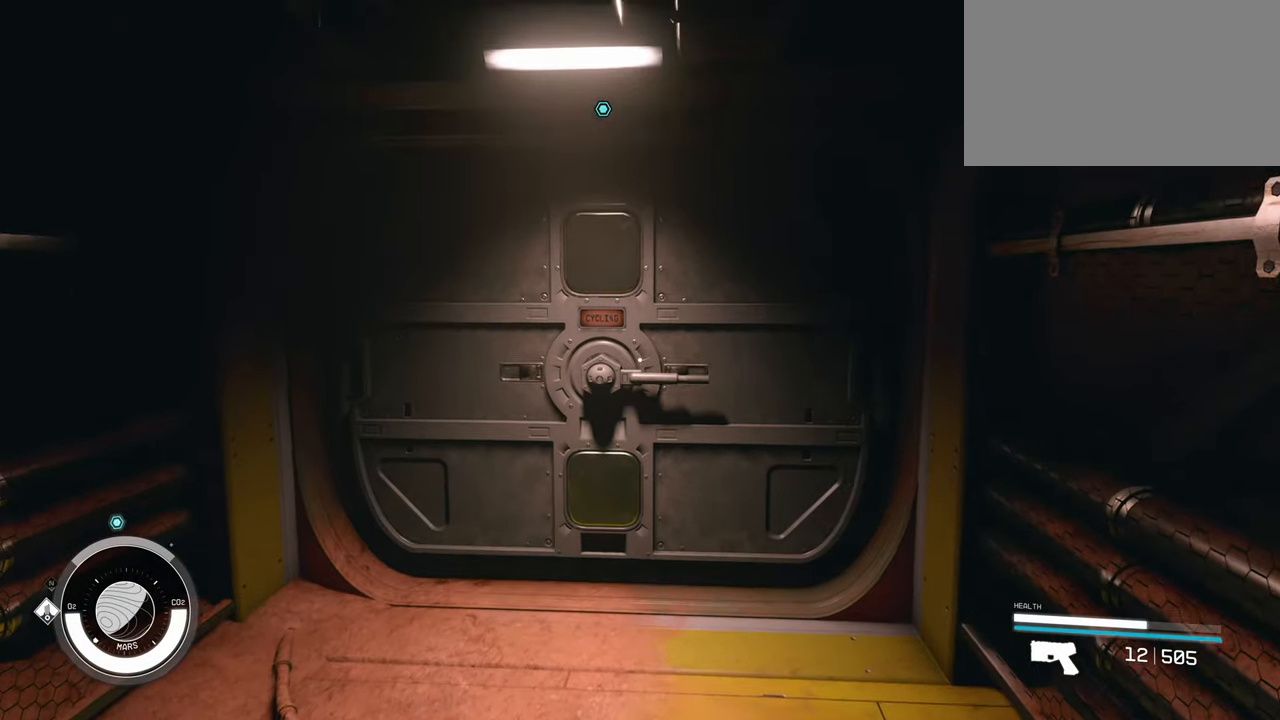
{"keys": [], "mouse": [], "events": [[333, "w", "up"]]}
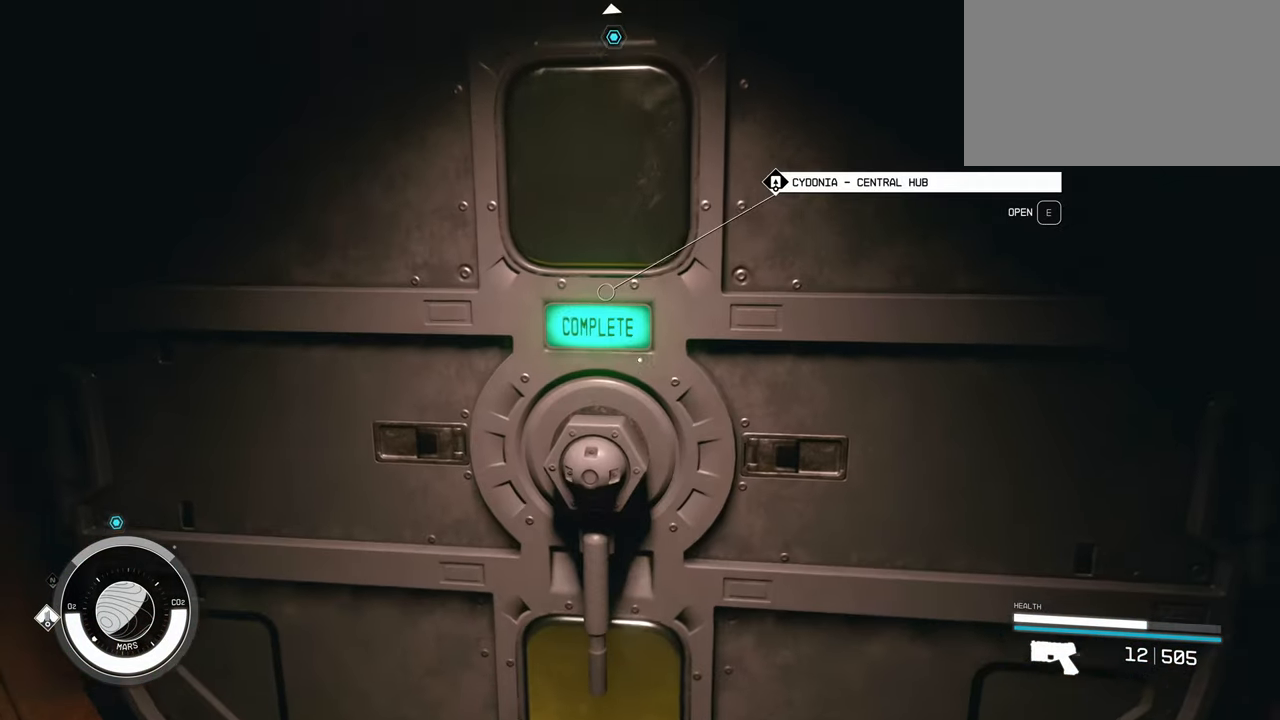
{"keys": ["s"], "mouse": [], "events": [[150, "s", "down"]]}
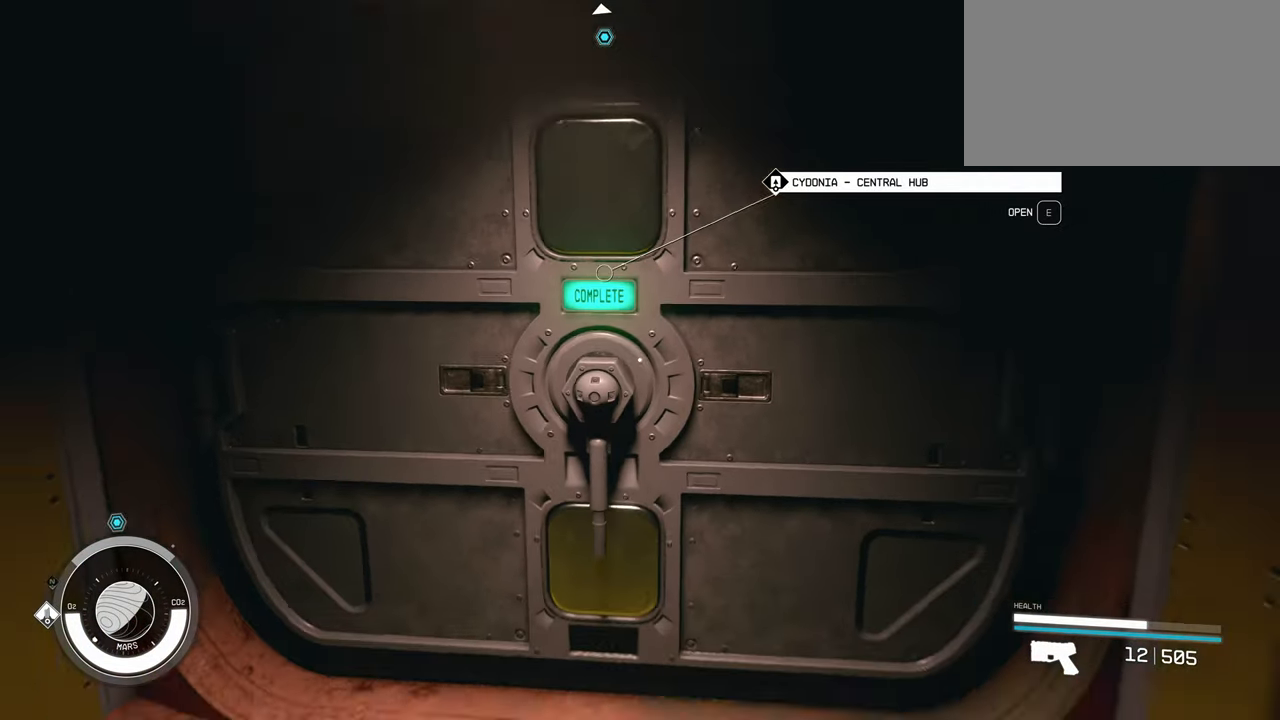
{"keys": [], "mouse": [], "events": [[316, "s", "up"]]}